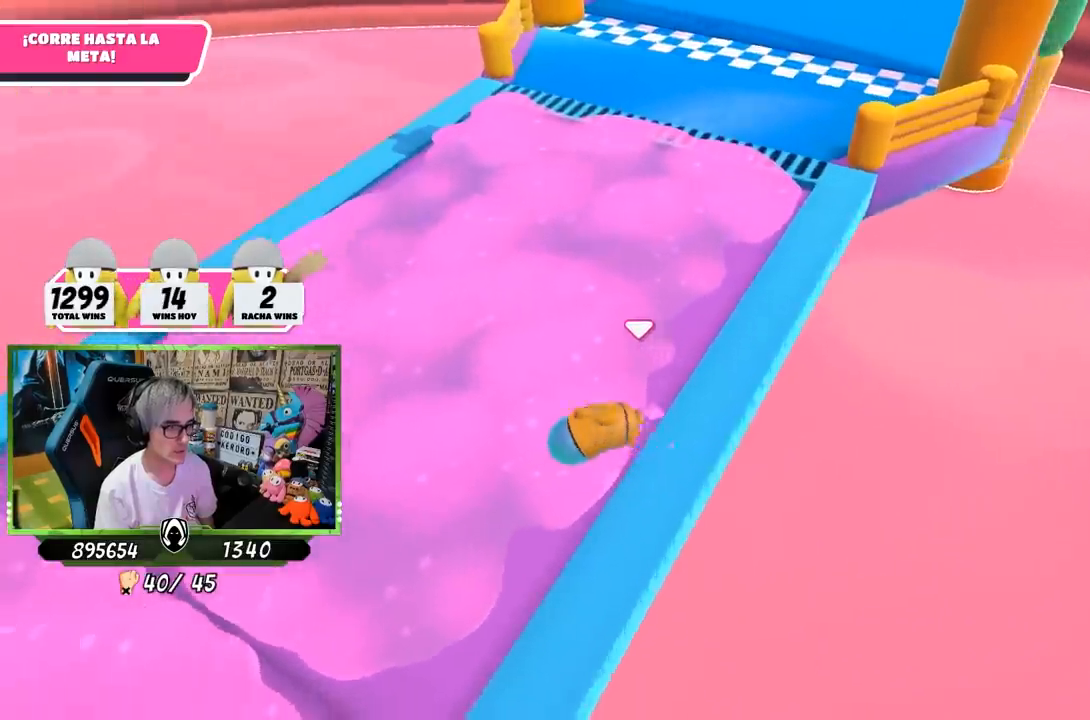
Gameplay with a controller (PlayStation layout); each line is a JSON object with the inputs held at the frame after it. "events" lists button and stick changes between this image and that frame as [ms after this image, input, new state], when the widget could be followed in between.
{"buttons": [], "left_stick": "up-left", "right_stick": "center", "events": [[233, "right_stick", "up"], [333, "right_stick", "center"]]}
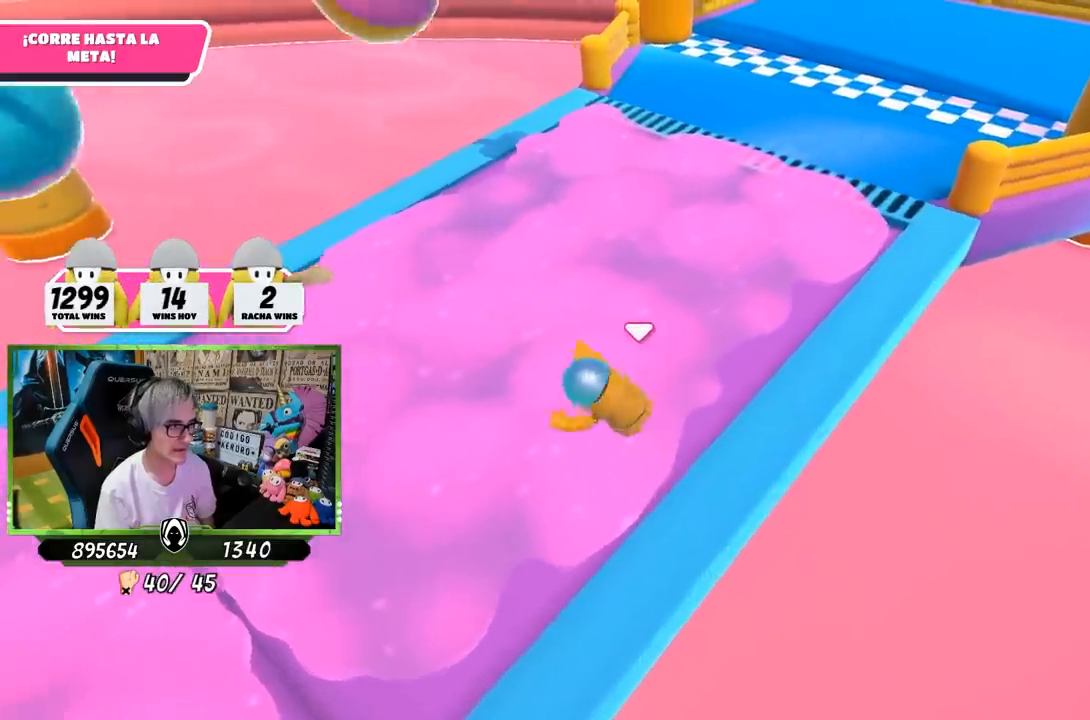
{"buttons": [], "left_stick": "up-right", "right_stick": "right", "events": [[167, "left_stick", "up"], [267, "left_stick", "up-right"], [300, "right_stick", "down-right"], [500, "right_stick", "right"]]}
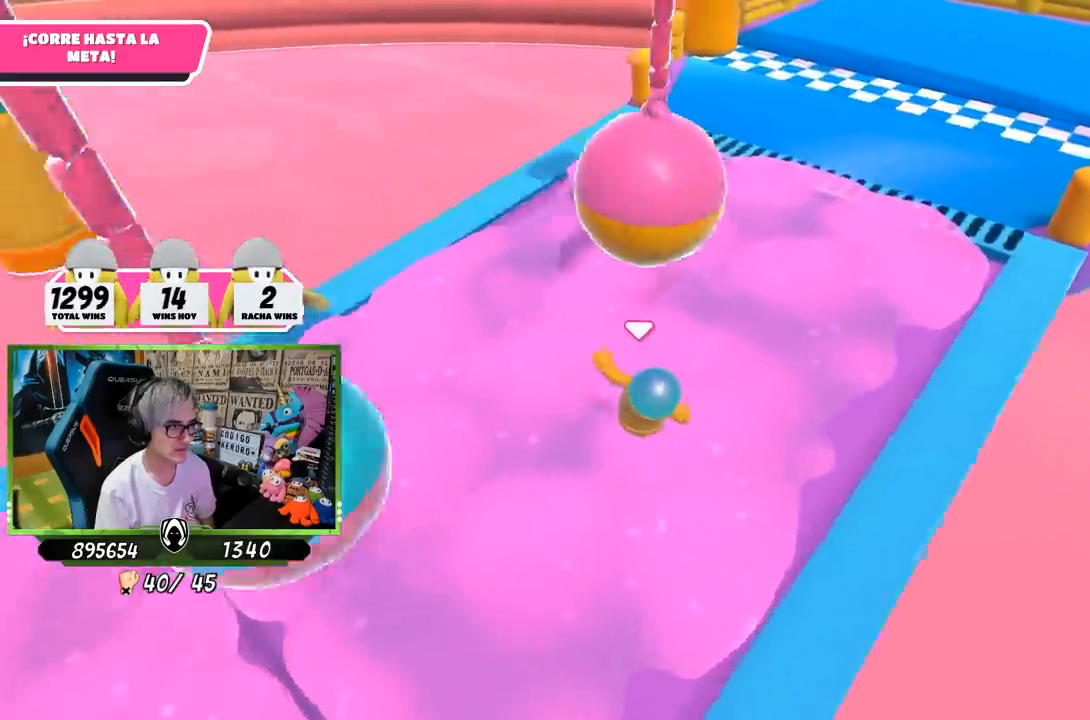
{"buttons": [], "left_stick": "up", "right_stick": "right", "events": [[167, "left_stick", "up"], [200, "right_stick", "up-right"], [500, "right_stick", "right"]]}
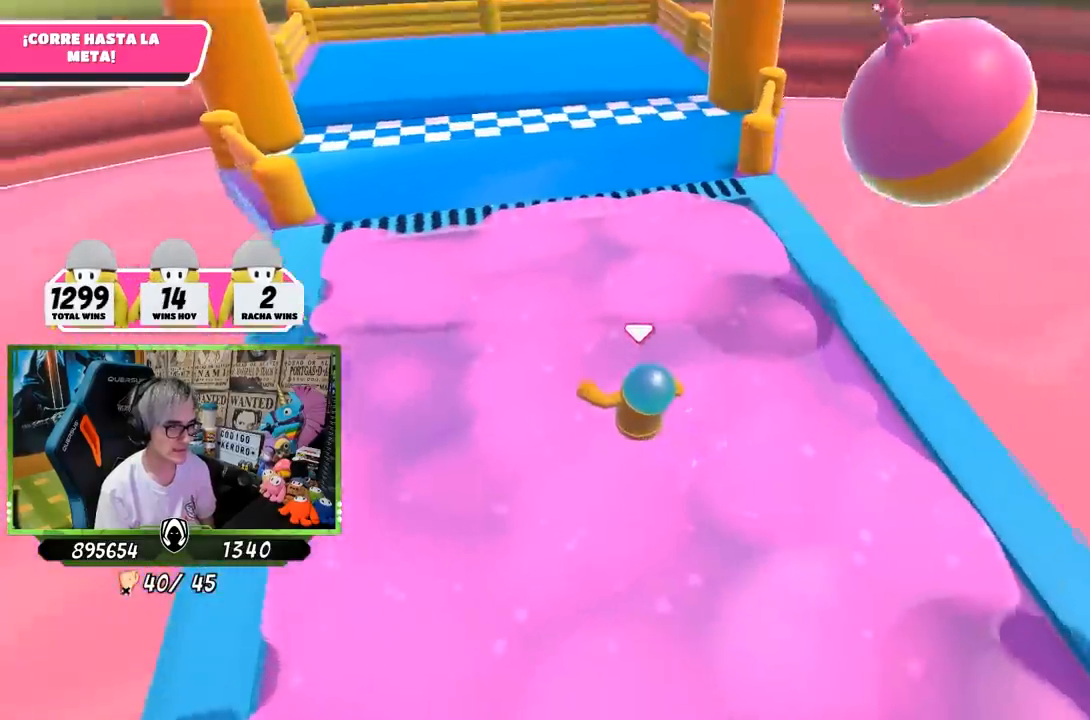
{"buttons": [], "left_stick": "up-left", "right_stick": "up-right", "events": [[267, "left_stick", "up-left"], [300, "right_stick", "up-right"]]}
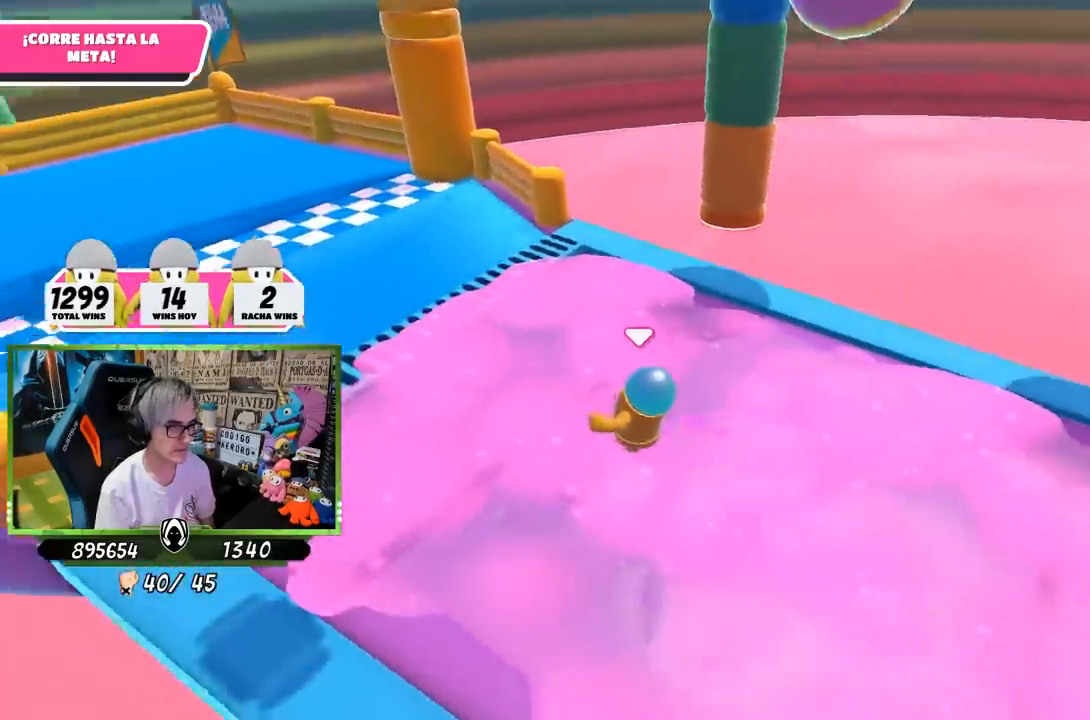
{"buttons": [], "left_stick": "left", "right_stick": "right", "events": [[200, "left_stick", "left"], [200, "right_stick", "right"]]}
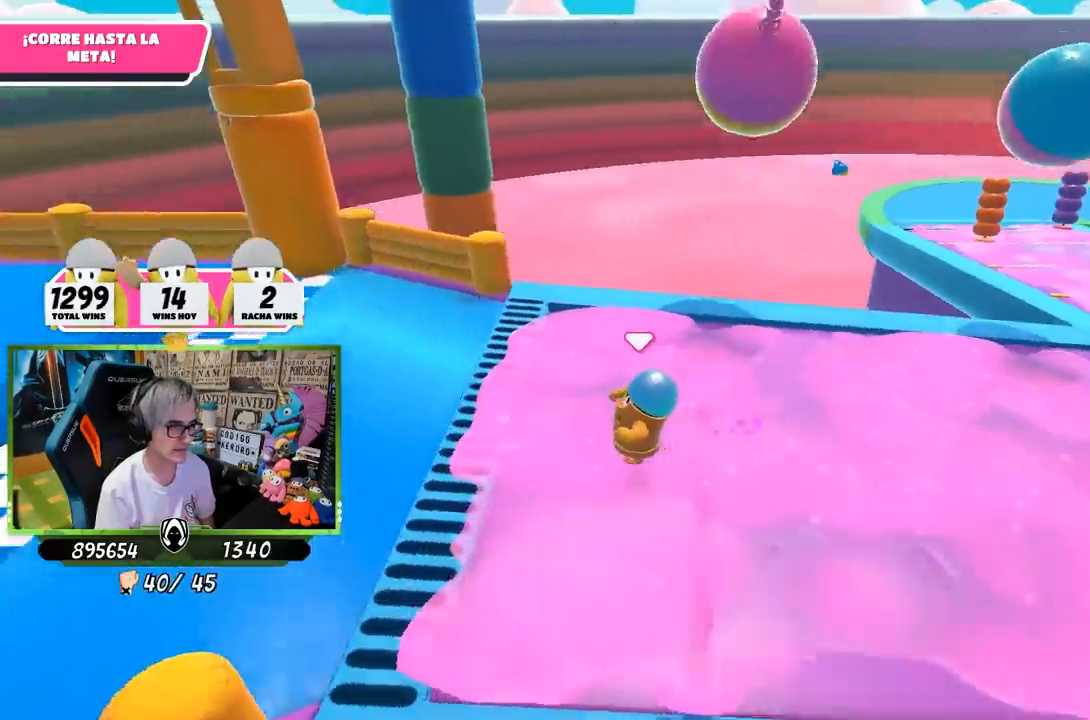
{"buttons": ["CROSS"], "left_stick": "left", "right_stick": "center", "events": [[167, "right_stick", "center"], [417, "CROSS", "down"]]}
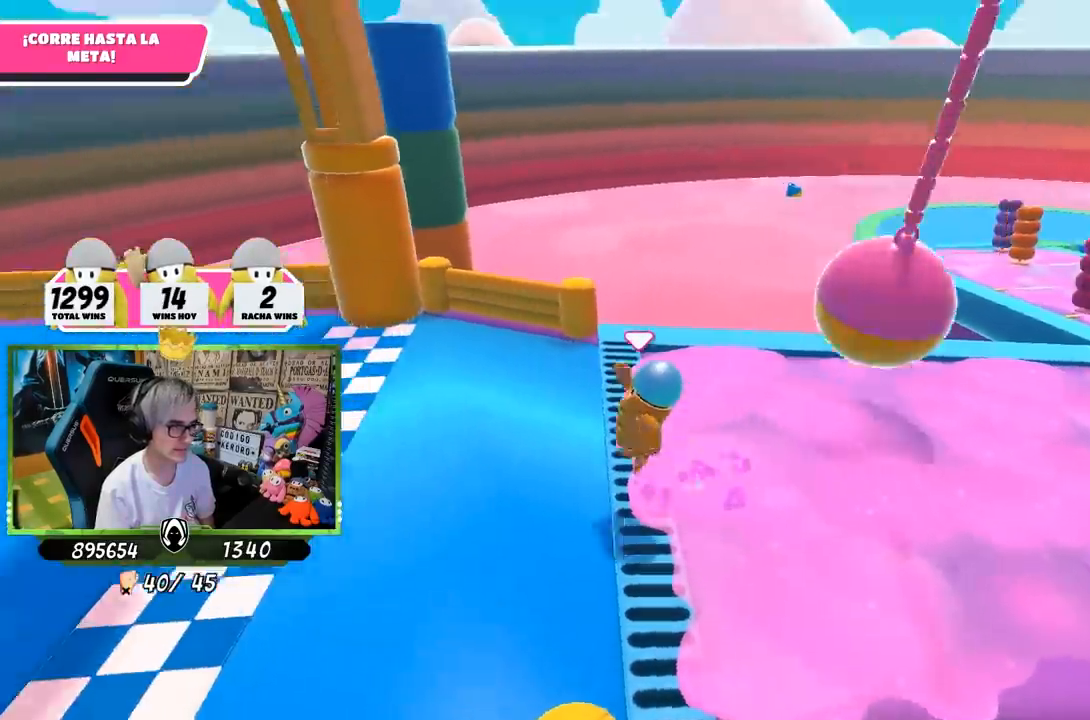
{"buttons": ["SQUARE"], "left_stick": "left", "right_stick": "center", "events": [[67, "CROSS", "up"], [200, "SQUARE", "down"], [300, "SQUARE", "up"], [333, "SQUARE", "down"], [433, "SQUARE", "up"], [500, "SQUARE", "down"]]}
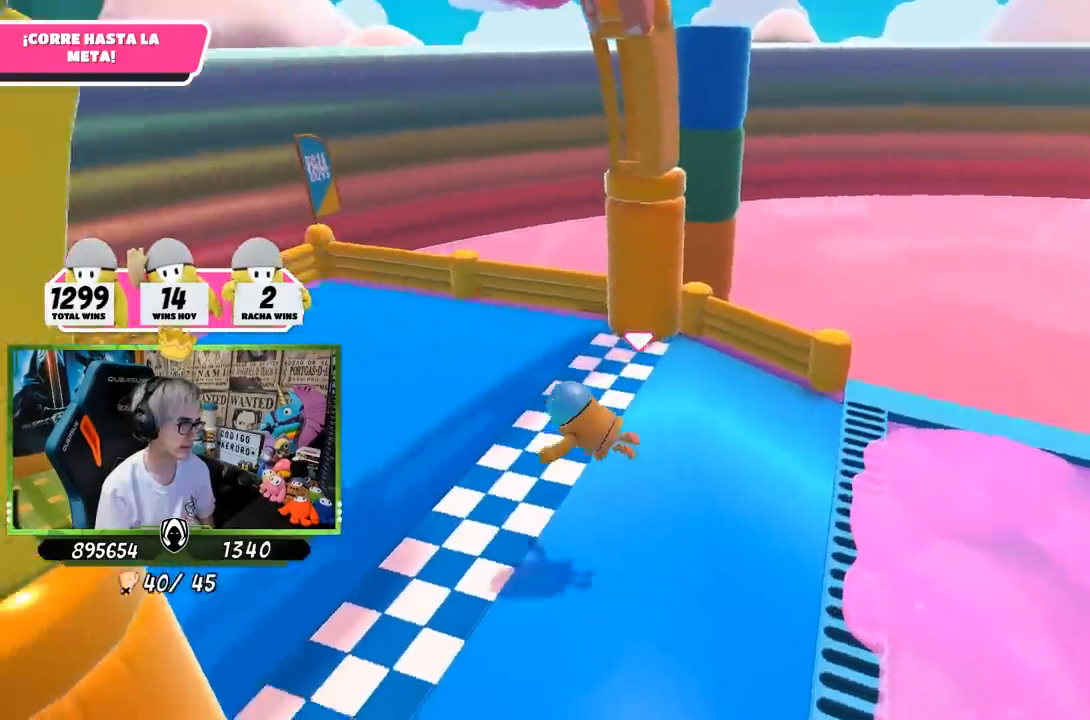
{"buttons": [], "left_stick": "left", "right_stick": "center", "events": [[100, "SQUARE", "up"], [133, "SQUARE", "down"], [400, "SQUARE", "up"]]}
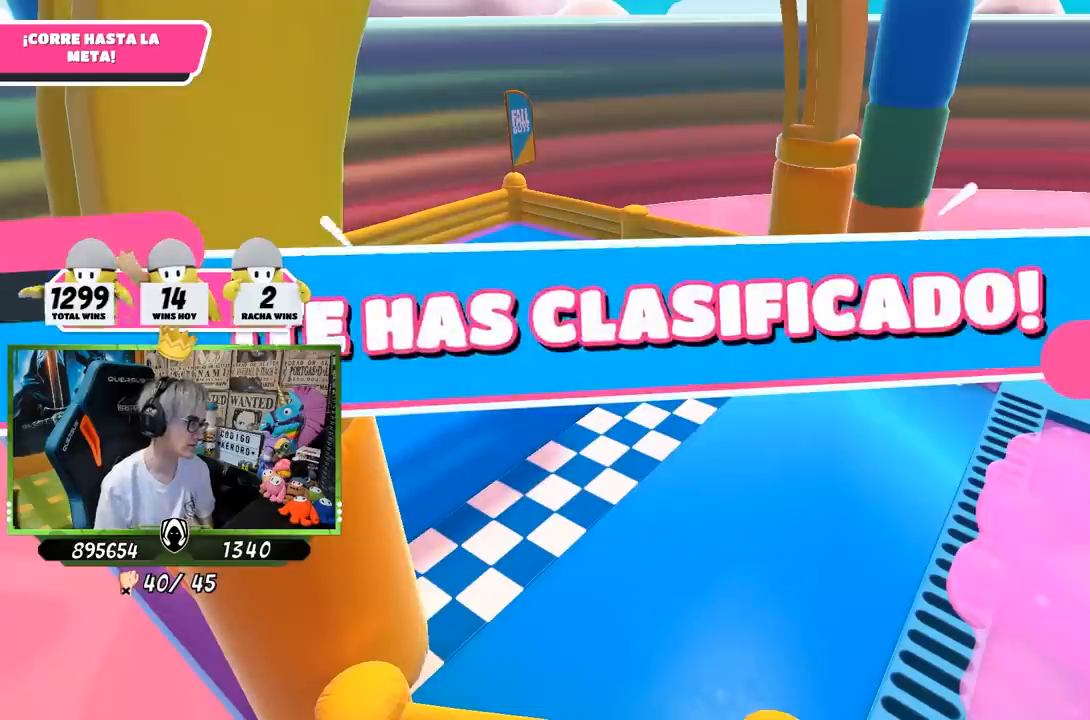
{"buttons": [], "left_stick": "center", "right_stick": "center", "events": [[67, "left_stick", "center"]]}
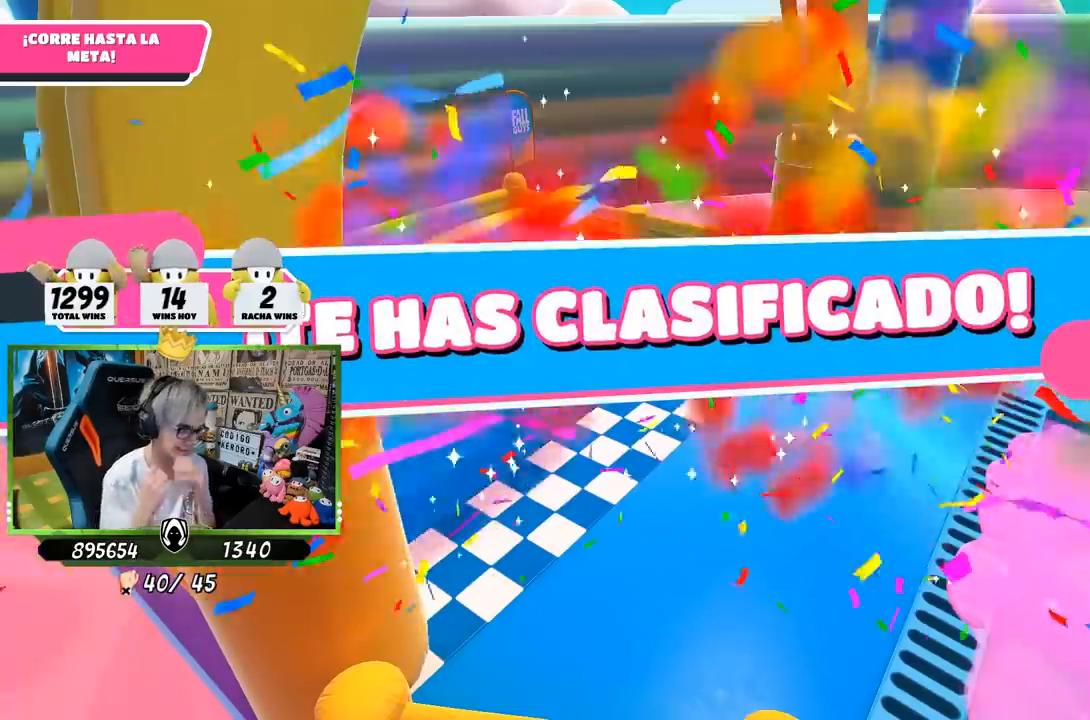
{"buttons": [], "left_stick": "center", "right_stick": "center", "events": []}
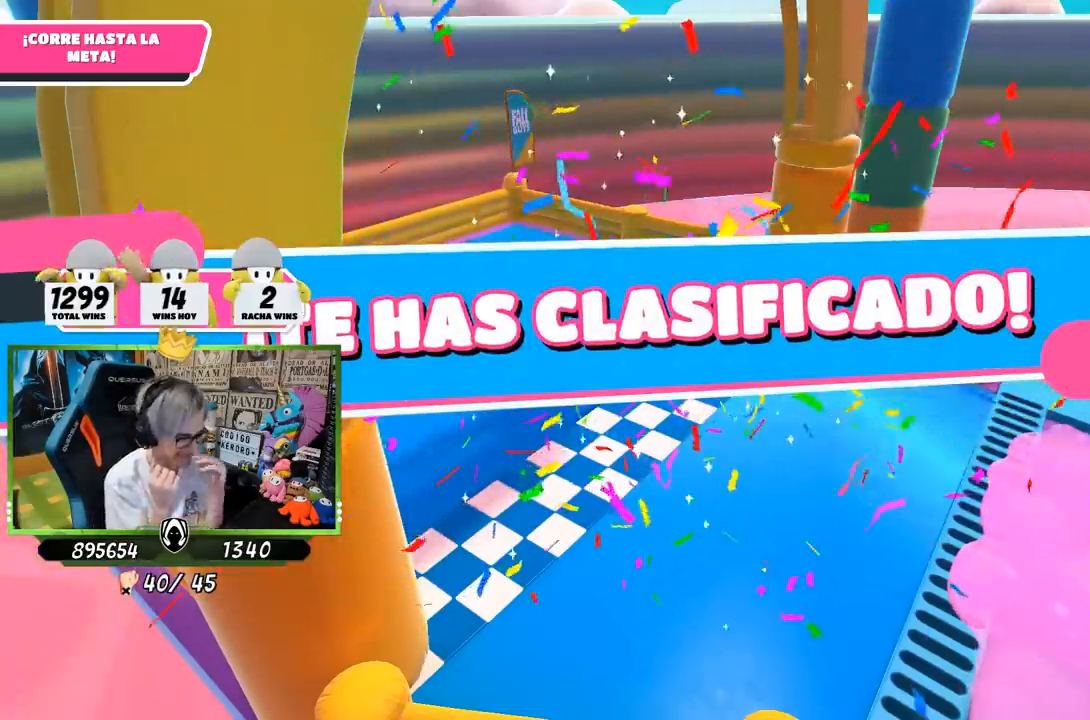
{"buttons": [], "left_stick": "center", "right_stick": "center", "events": []}
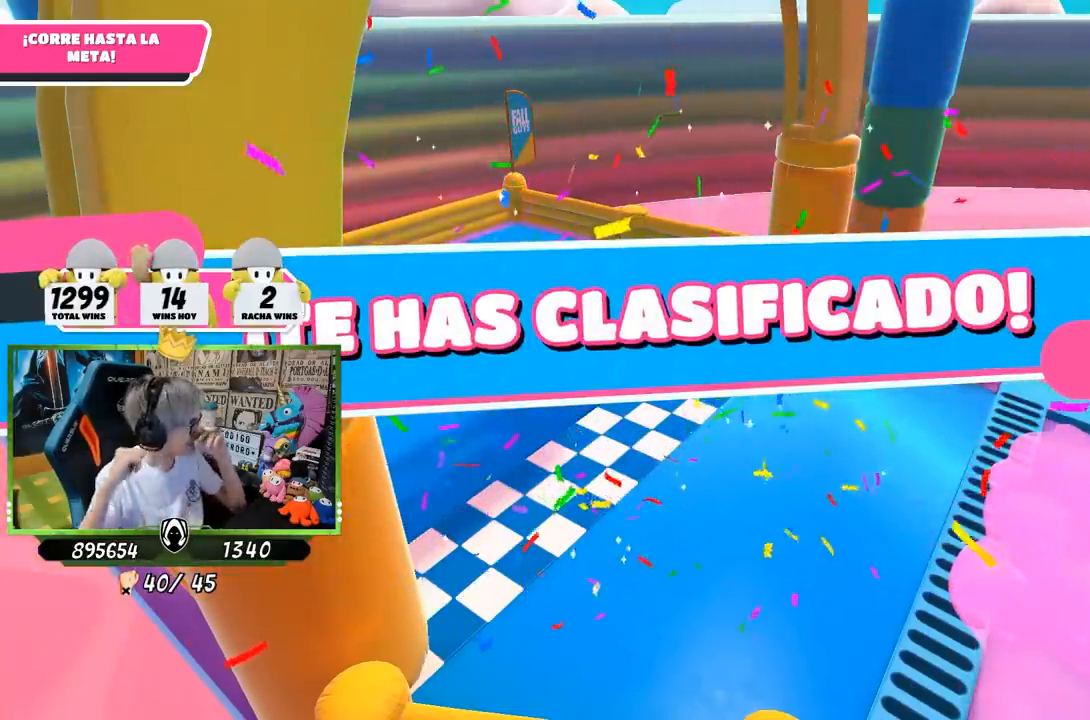
{"buttons": [], "left_stick": "center", "right_stick": "center", "events": []}
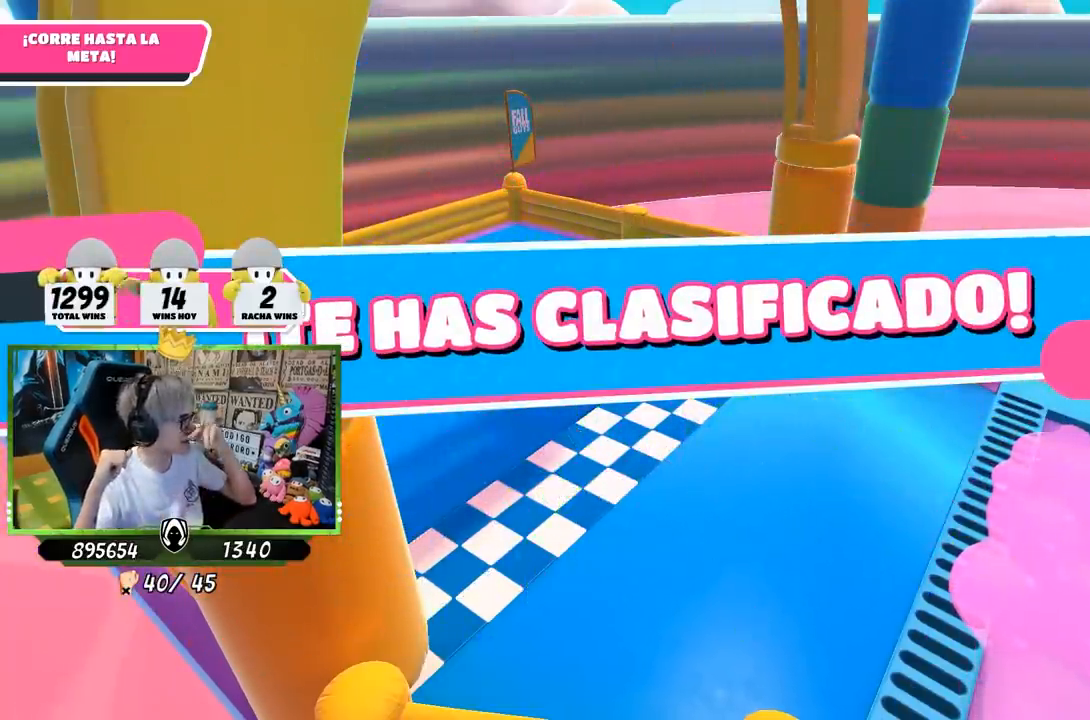
{"buttons": [], "left_stick": "center", "right_stick": "center", "events": []}
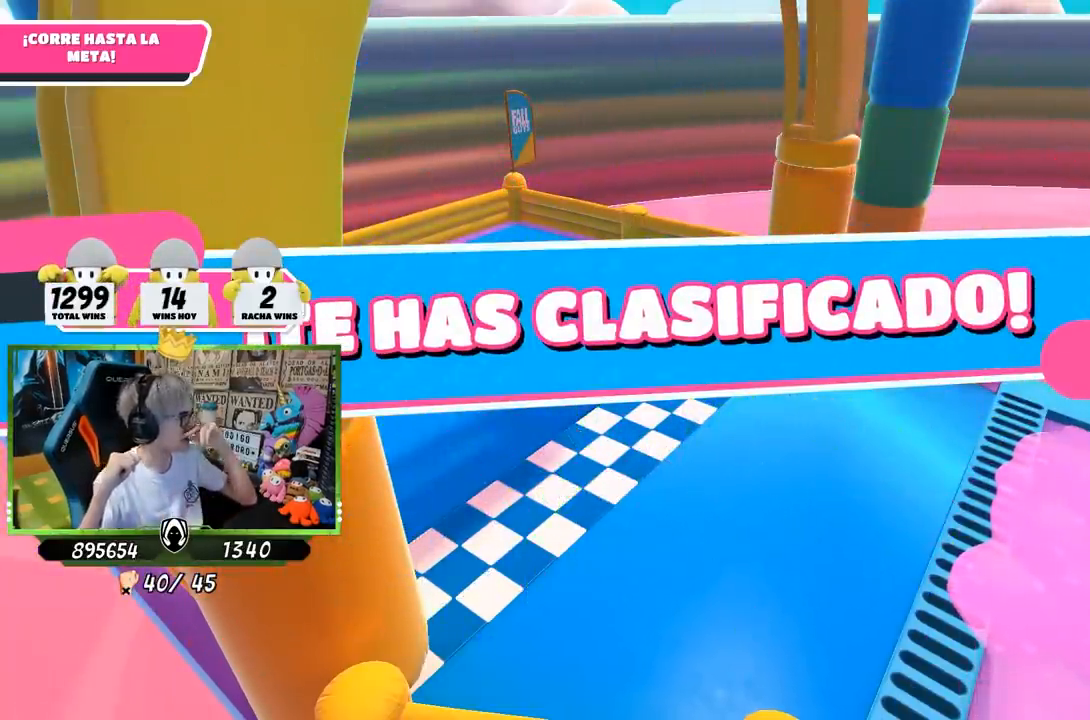
{"buttons": [], "left_stick": "center", "right_stick": "center", "events": []}
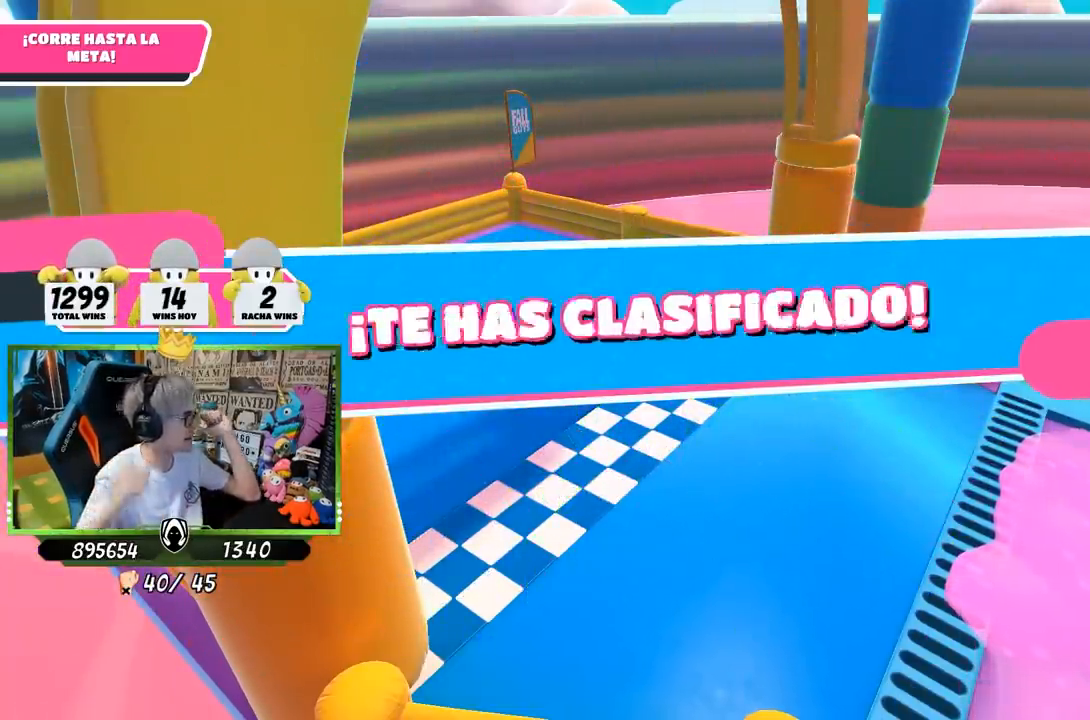
{"buttons": [], "left_stick": "center", "right_stick": "center", "events": []}
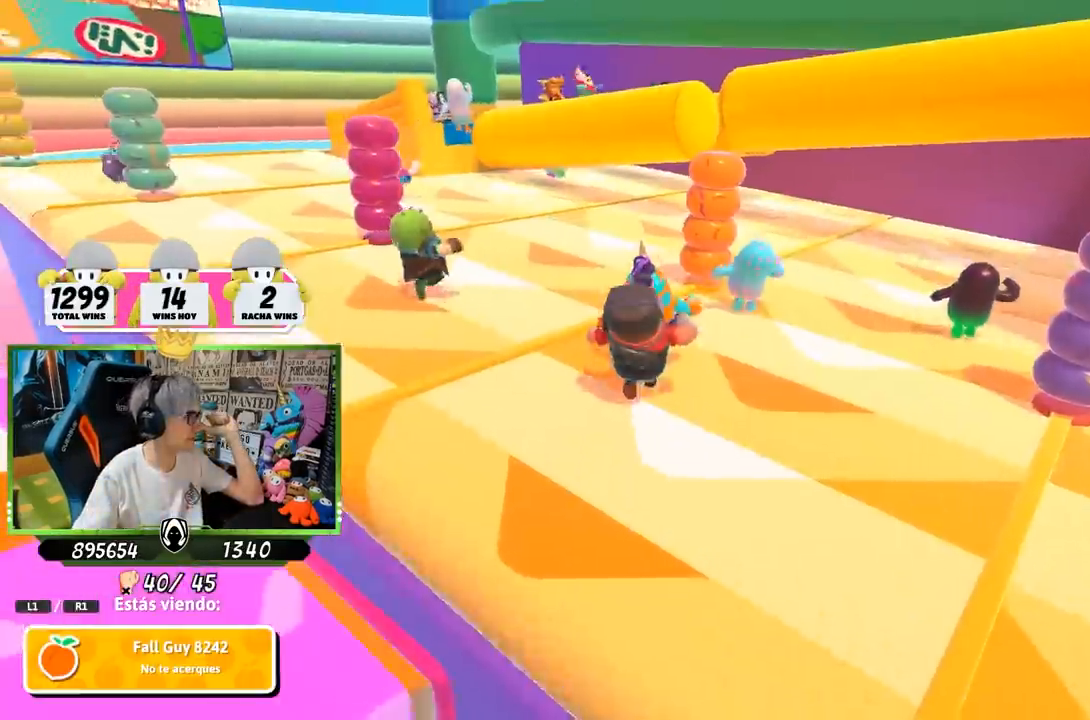
{"buttons": [], "left_stick": "center", "right_stick": "center", "events": []}
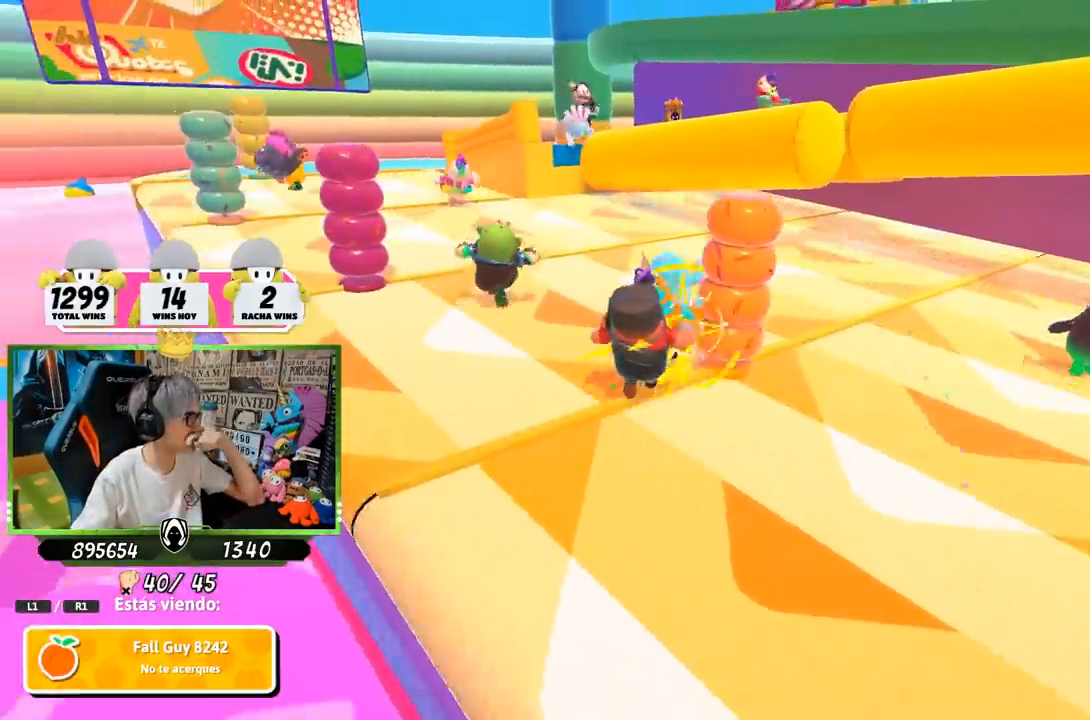
{"buttons": [], "left_stick": "center", "right_stick": "center", "events": []}
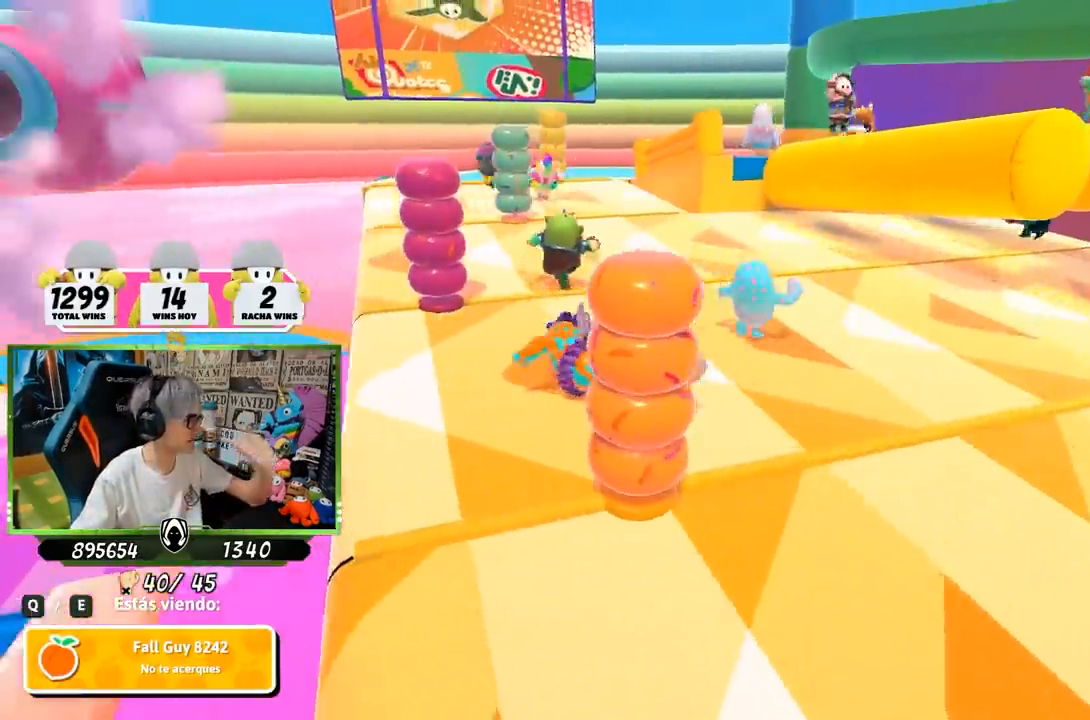
{"buttons": [], "left_stick": "up", "right_stick": "left", "events": [[167, "left_stick", "left"], [167, "right_stick", "up-left"], [433, "left_stick", "up"], [500, "right_stick", "left"]]}
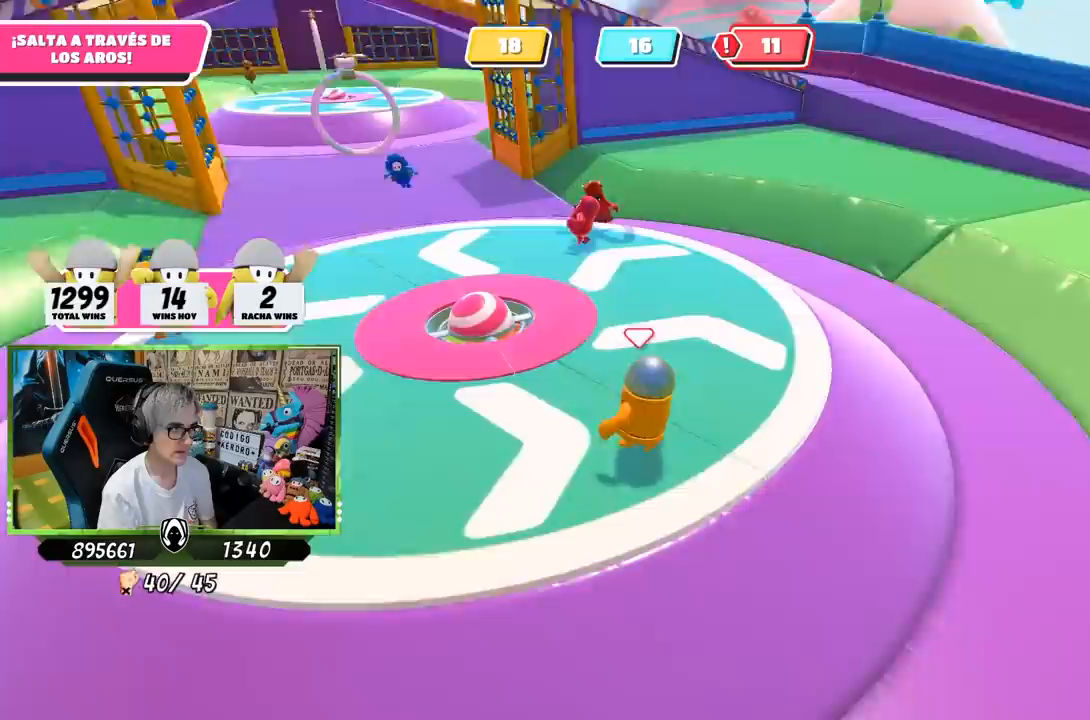
{"buttons": [], "left_stick": "up-left", "right_stick": "left", "events": [[33, "left_stick", "up-right"], [133, "left_stick", "right"], [300, "left_stick", "down-left"], [367, "left_stick", "left"], [483, "left_stick", "up-left"]]}
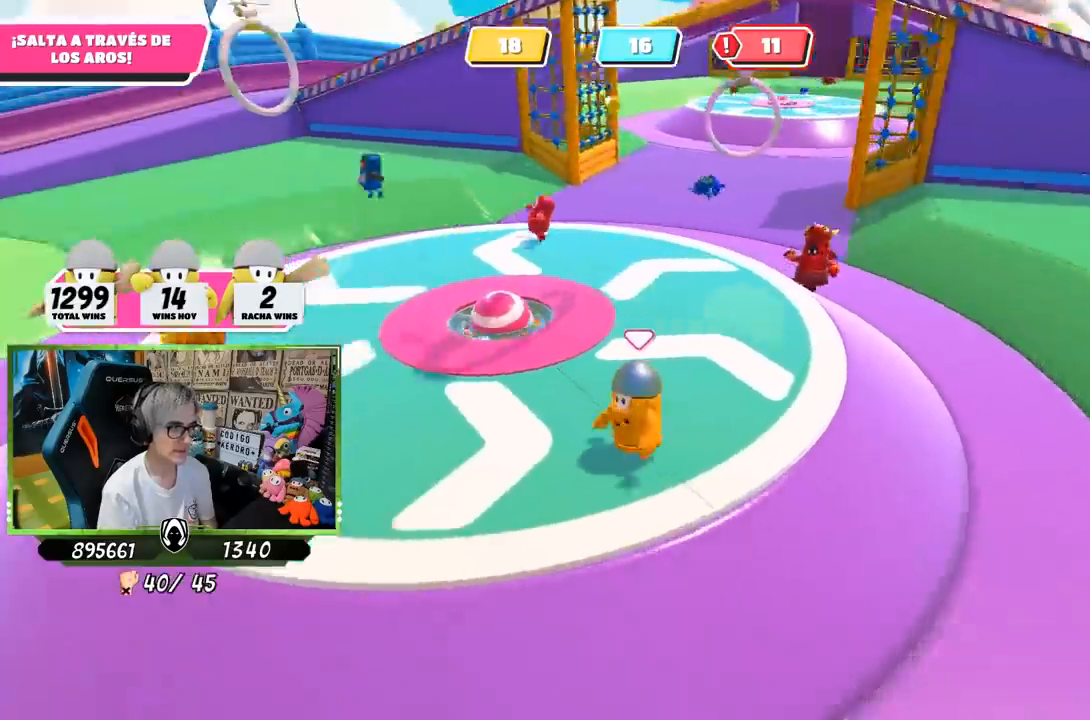
{"buttons": [], "left_stick": "up-right", "right_stick": "left", "events": [[17, "left_stick", "up"], [133, "left_stick", "up-right"]]}
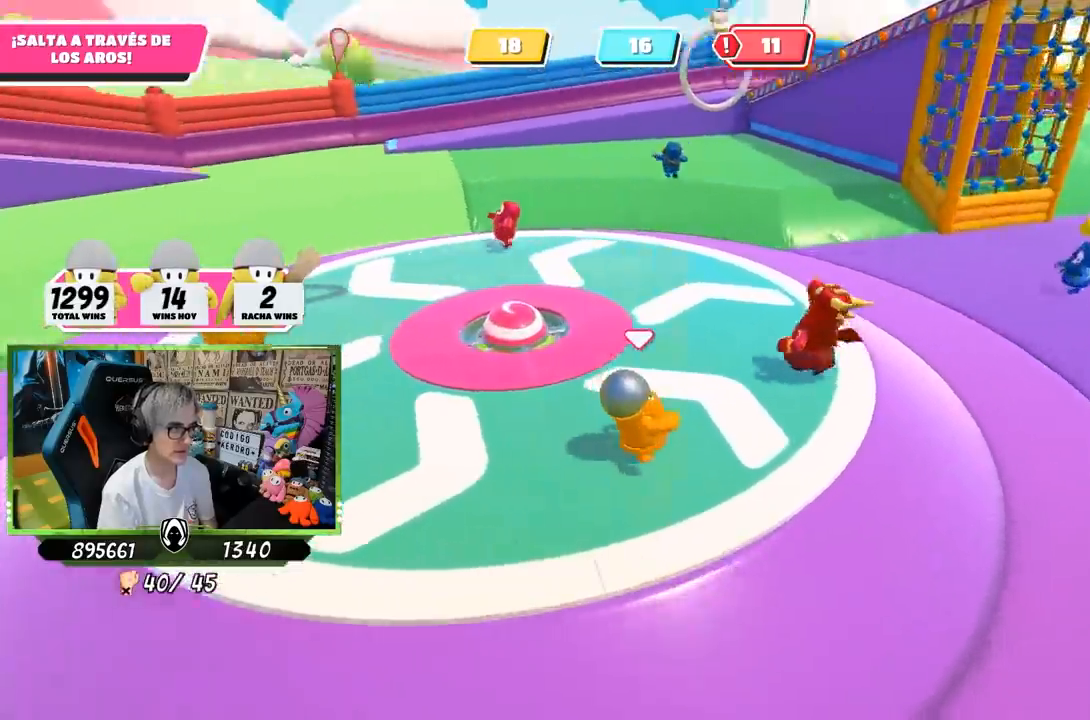
{"buttons": [], "left_stick": "up", "right_stick": "left", "events": [[467, "left_stick", "up"]]}
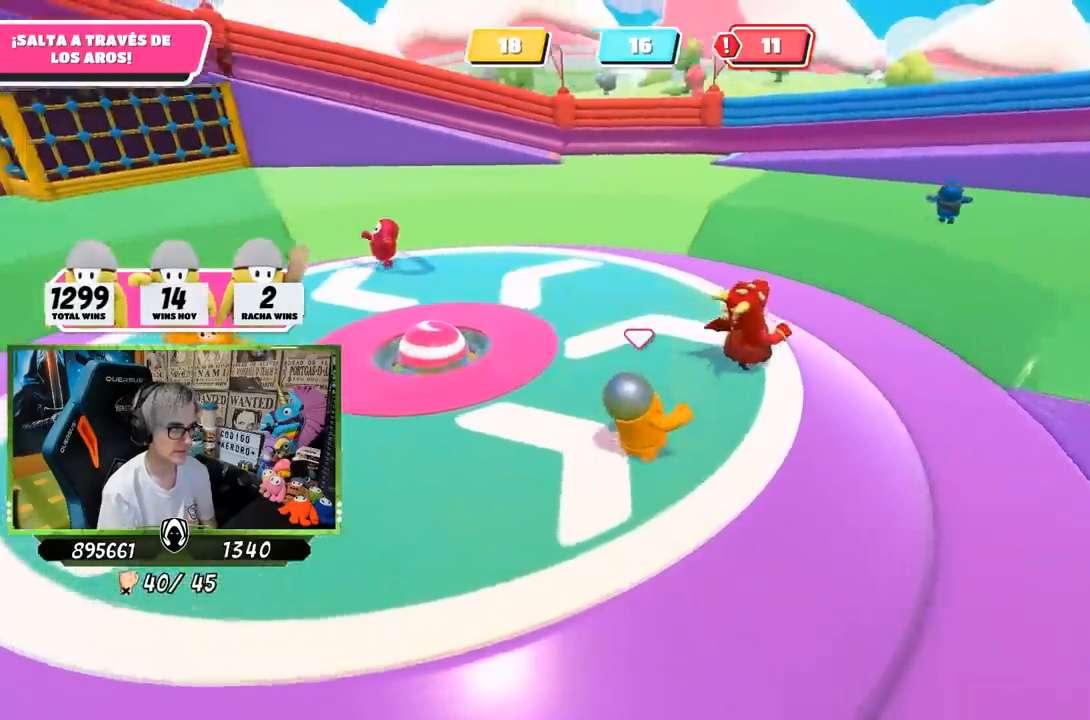
{"buttons": [], "left_stick": "up-left", "right_stick": "left", "events": [[200, "left_stick", "left"], [267, "left_stick", "down-left"], [400, "left_stick", "left"], [500, "left_stick", "up-left"]]}
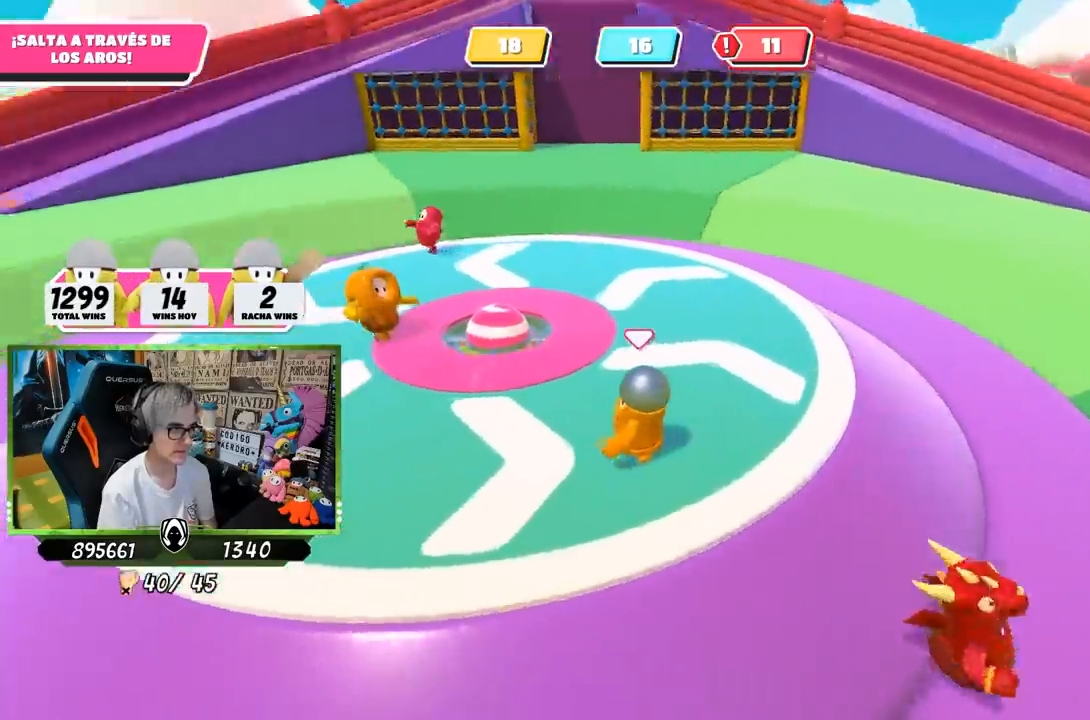
{"buttons": [], "left_stick": "left", "right_stick": "left", "events": [[33, "left_stick", "left"], [67, "left_stick", "up-right"], [167, "left_stick", "right"], [500, "left_stick", "left"]]}
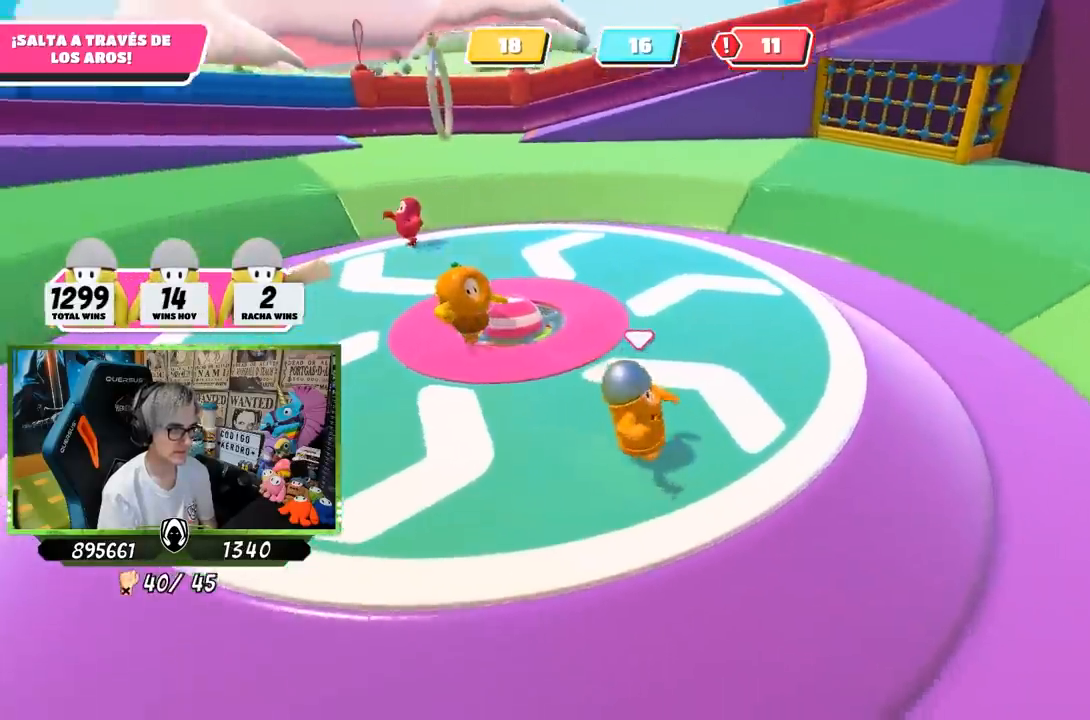
{"buttons": [], "left_stick": "up-right", "right_stick": "left", "events": [[167, "left_stick", "up"], [283, "left_stick", "up-right"]]}
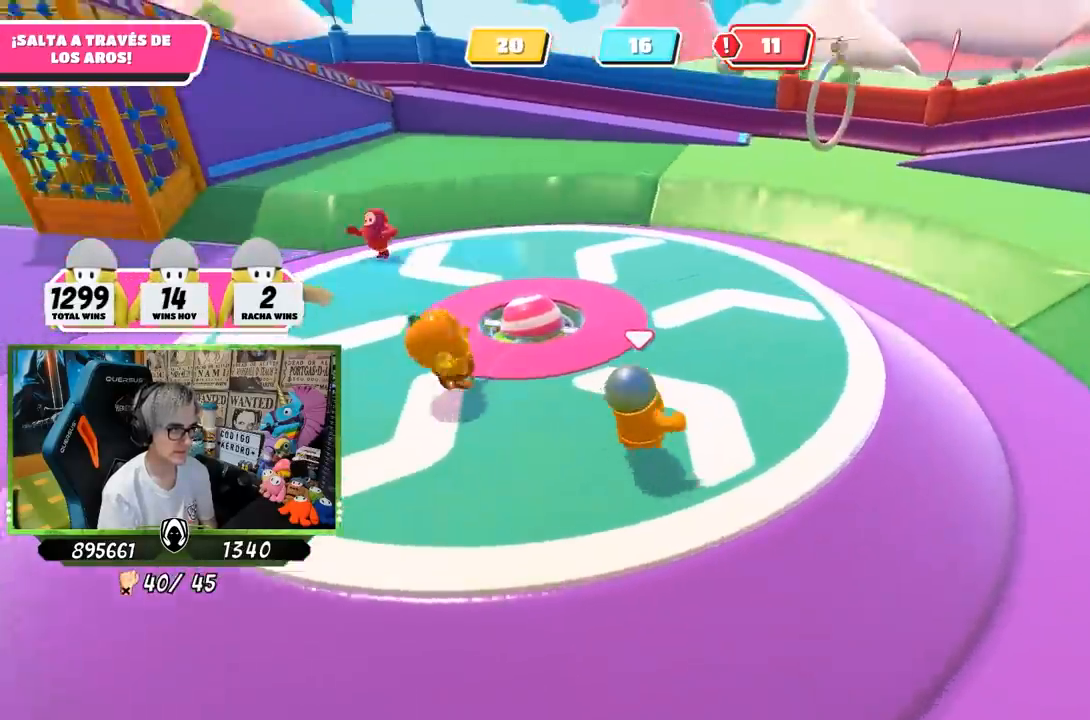
{"buttons": [], "left_stick": "up", "right_stick": "center", "events": [[33, "right_stick", "center"], [367, "CROSS", "down"], [467, "CROSS", "up"], [467, "left_stick", "up"]]}
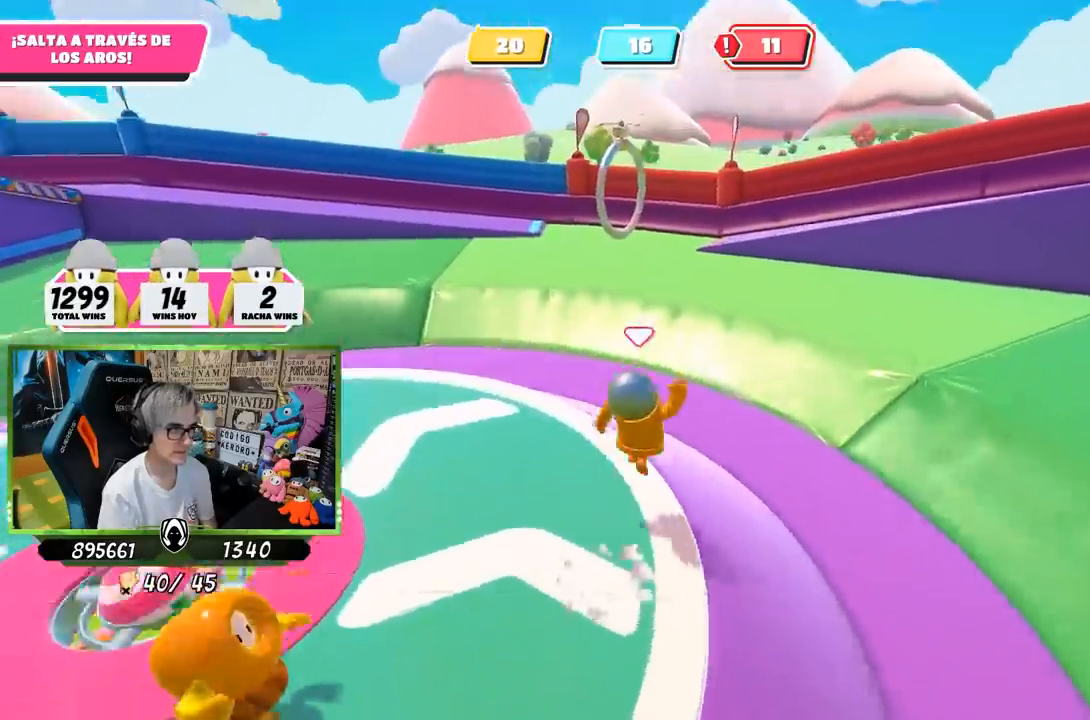
{"buttons": [], "left_stick": "up", "right_stick": "down-left", "events": [[467, "right_stick", "down-left"]]}
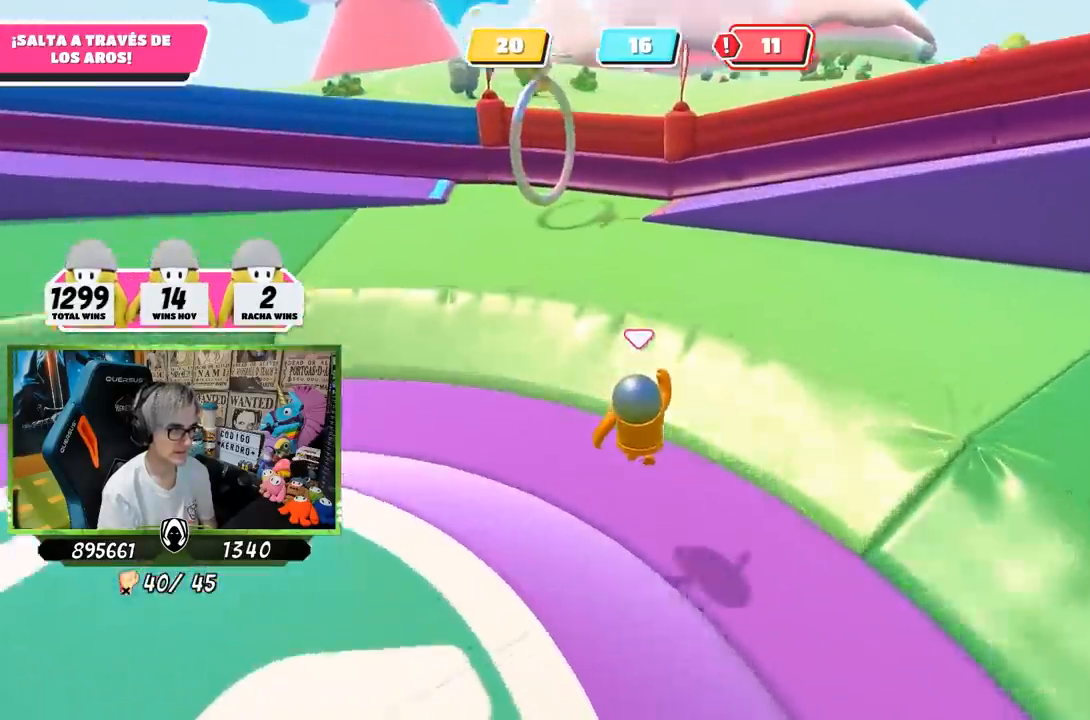
{"buttons": [], "left_stick": "up-right", "right_stick": "left", "events": [[183, "right_stick", "left"], [350, "left_stick", "up-right"]]}